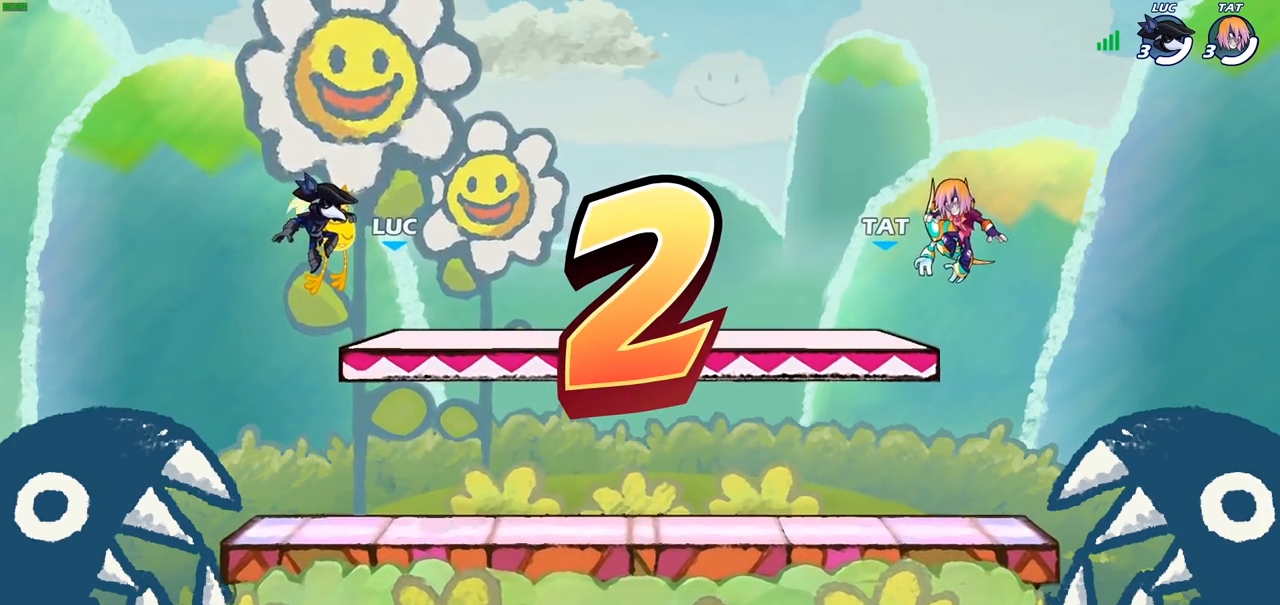
Gameplay with a controller (PlayStation layout); each line is a JSON object with the inputs held at the frame after it. "events" lists button and stick changes between this image and that frame as [ms after this image, input, new state], when the widget could be followed in between.
{"buttons": ["SELECT"], "left_stick": "center", "right_stick": "center", "events": [[133, "SELECT", "down"]]}
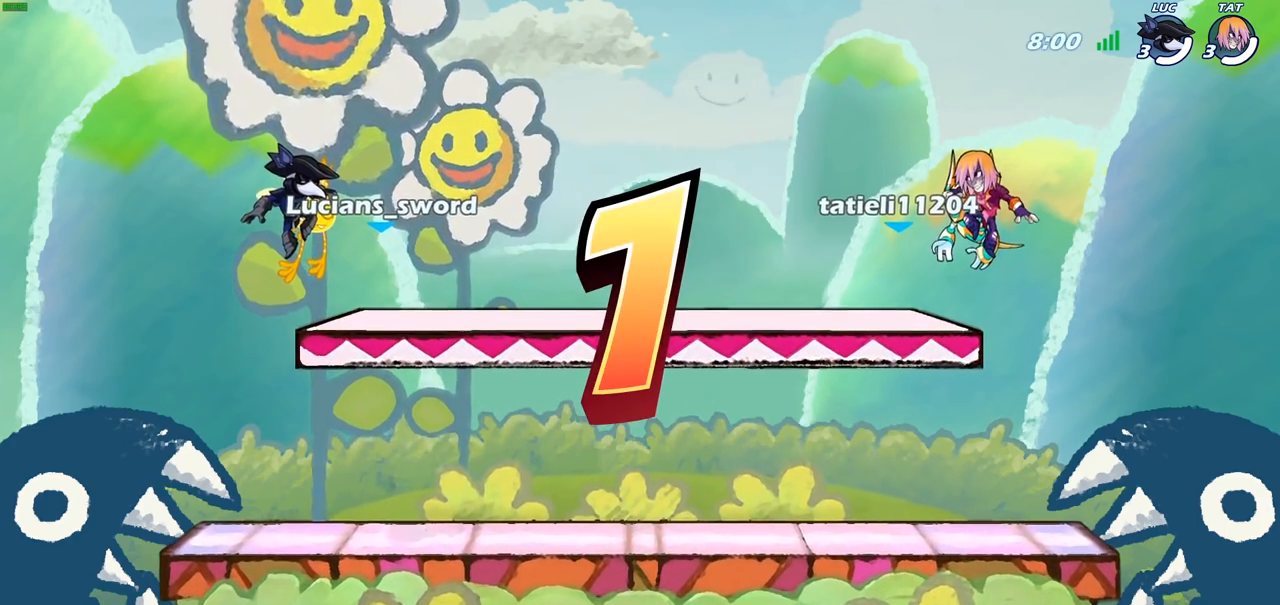
{"buttons": ["SELECT"], "left_stick": "center", "right_stick": "center", "events": [[83, "SELECT", "up"], [300, "SELECT", "down"]]}
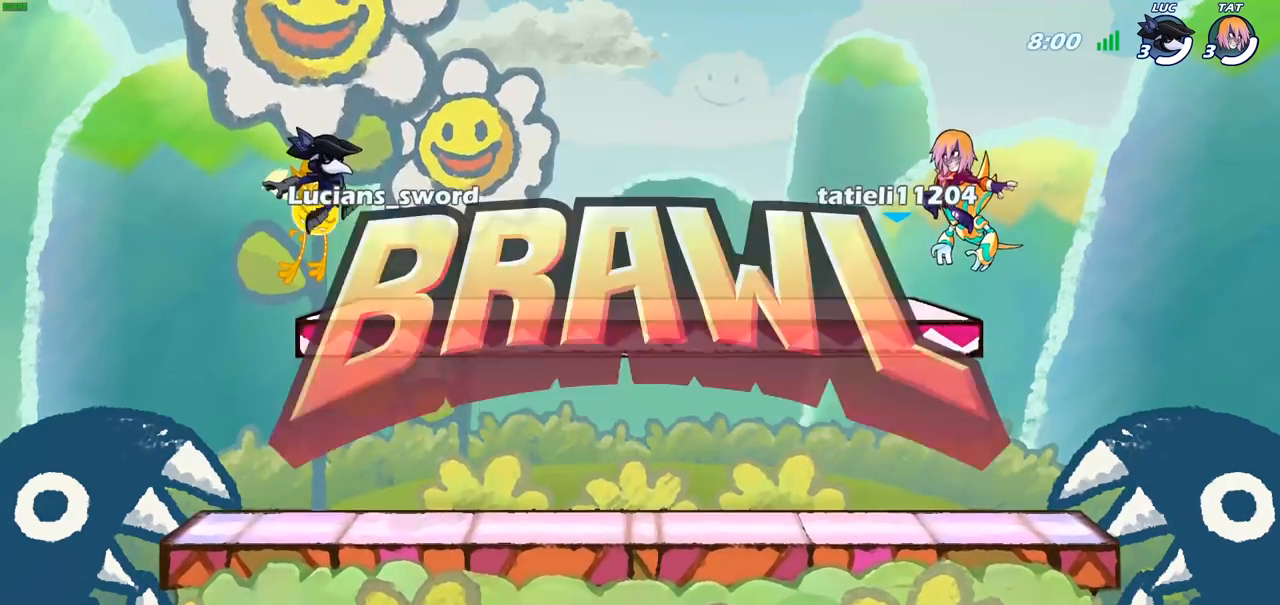
{"buttons": [], "left_stick": "center", "right_stick": "center", "events": [[50, "SELECT", "up"]]}
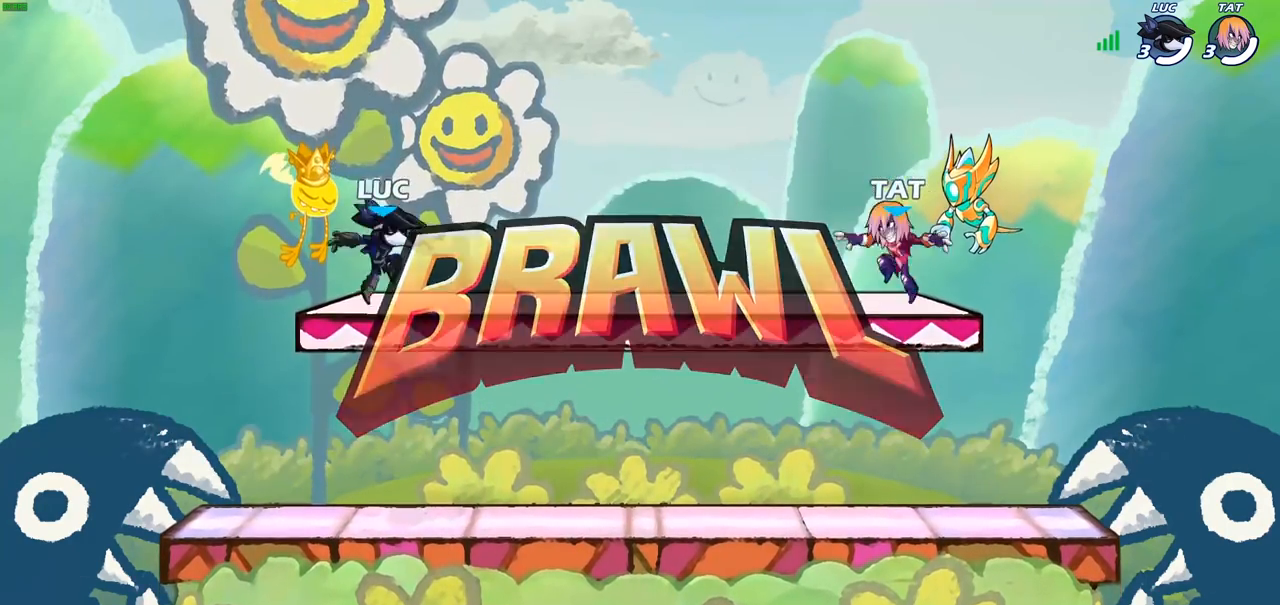
{"buttons": ["SELECT"], "left_stick": "center", "right_stick": "center", "events": [[17, "SELECT", "down"]]}
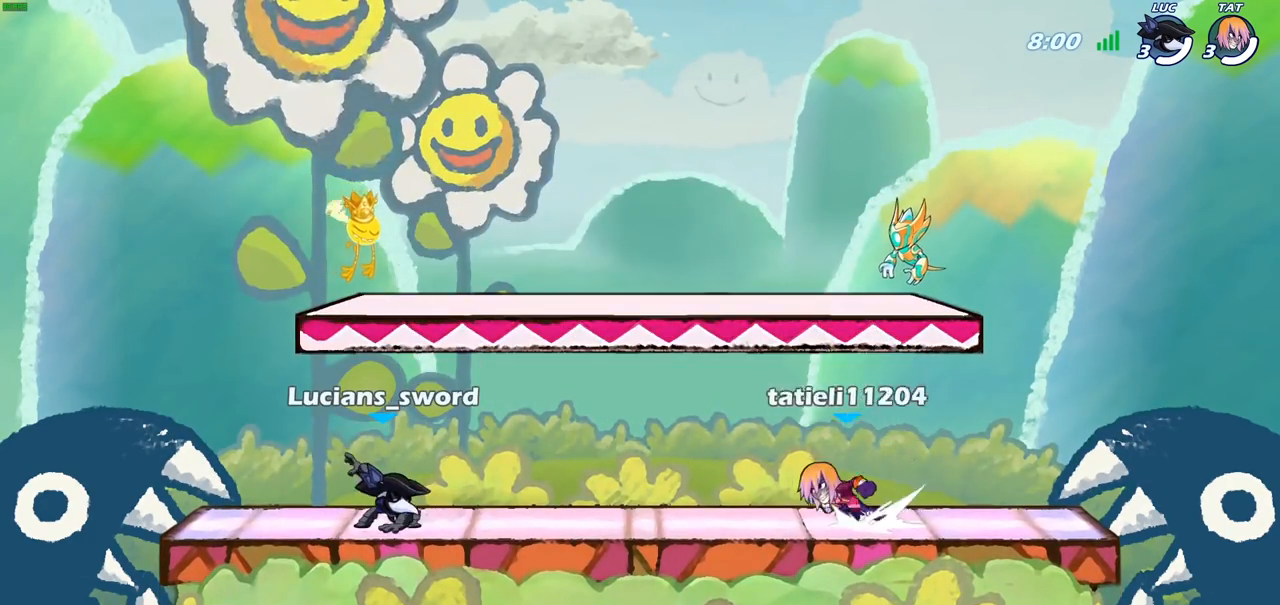
{"buttons": [], "left_stick": "center", "right_stick": "center", "events": [[17, "right_stick", "left"], [117, "right_stick", "center"], [217, "right_stick", "left"], [317, "right_stick", "center"], [483, "SELECT", "up"]]}
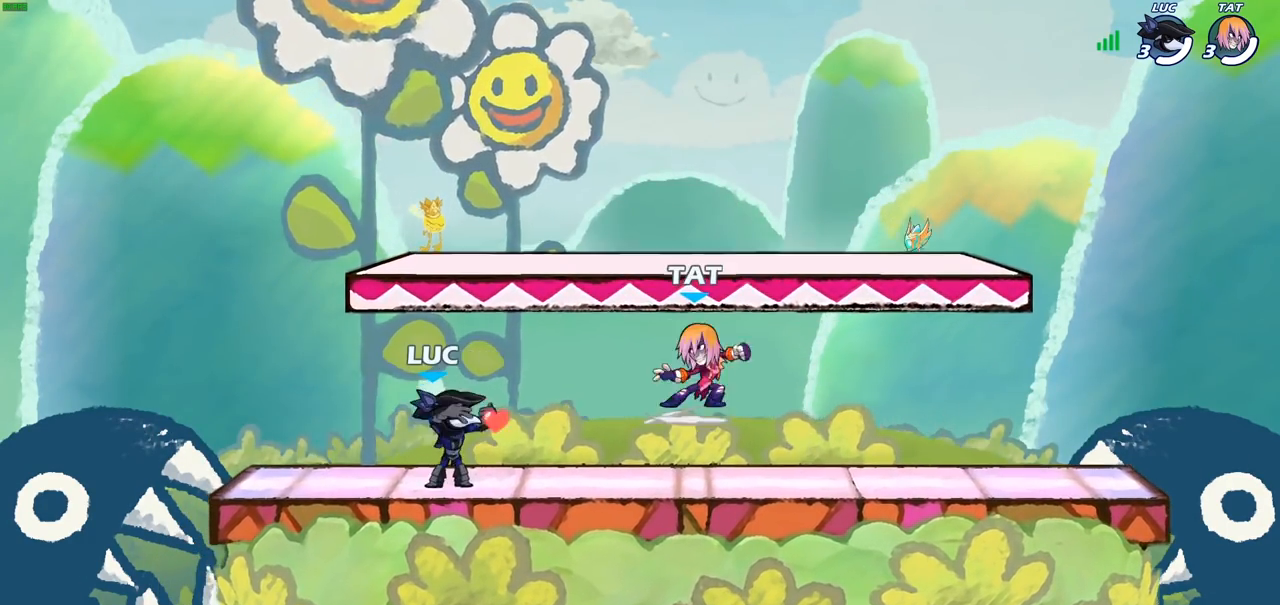
{"buttons": [], "left_stick": "center", "right_stick": "center", "events": []}
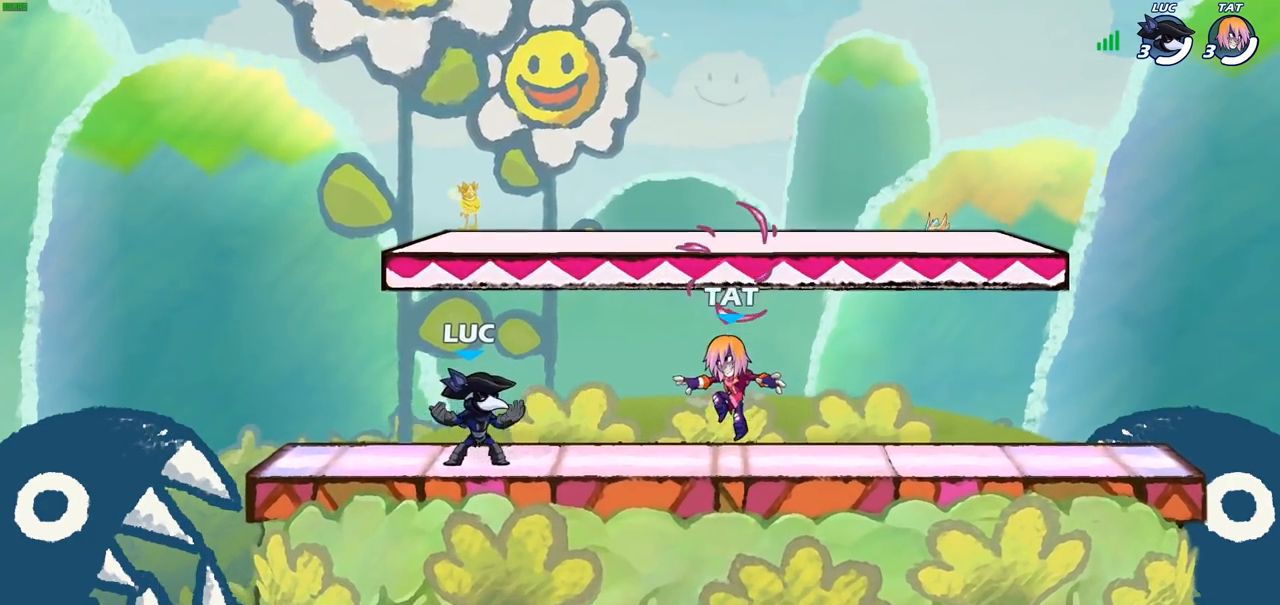
{"buttons": ["CROSS", "R1"], "left_stick": "up", "right_stick": "center", "events": [[67, "left_stick", "up-right"], [167, "R2", "down"], [200, "CROSS", "down"], [300, "CROSS", "up"], [333, "R2", "up"], [400, "CROSS", "down"], [433, "R1", "down"], [500, "left_stick", "up"]]}
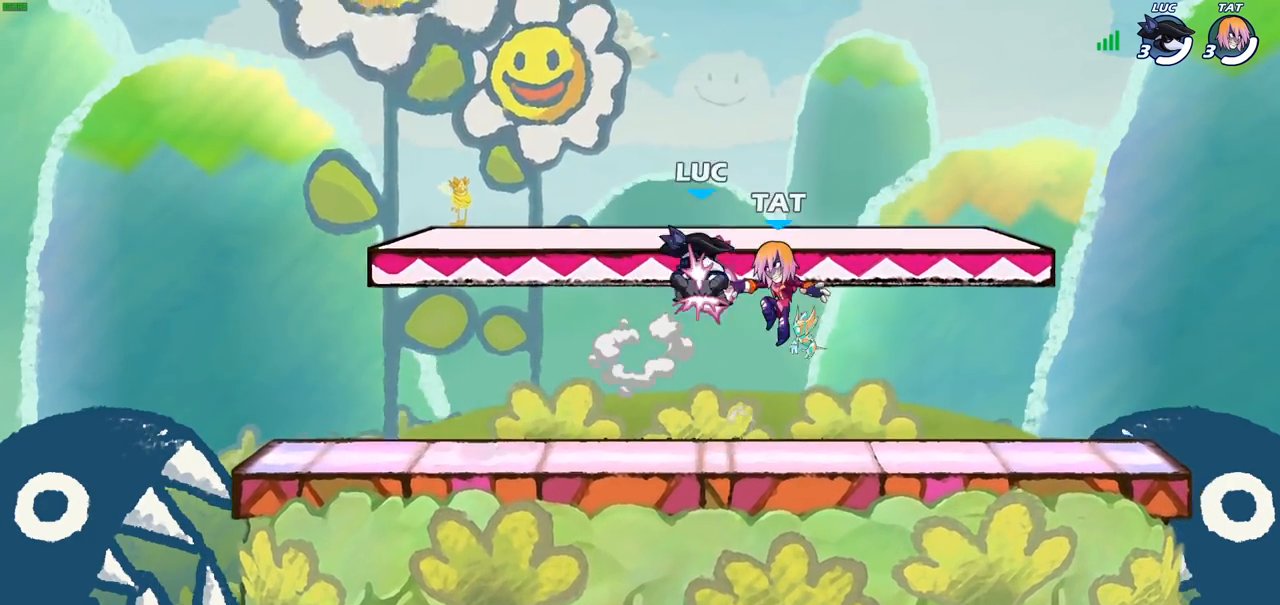
{"buttons": [], "left_stick": "down-left", "right_stick": "center", "events": [[50, "left_stick", "up-left"], [67, "CROSS", "up"], [100, "R1", "up"], [133, "CROSS", "down"], [233, "left_stick", "left"], [333, "CROSS", "up"], [500, "left_stick", "down-left"]]}
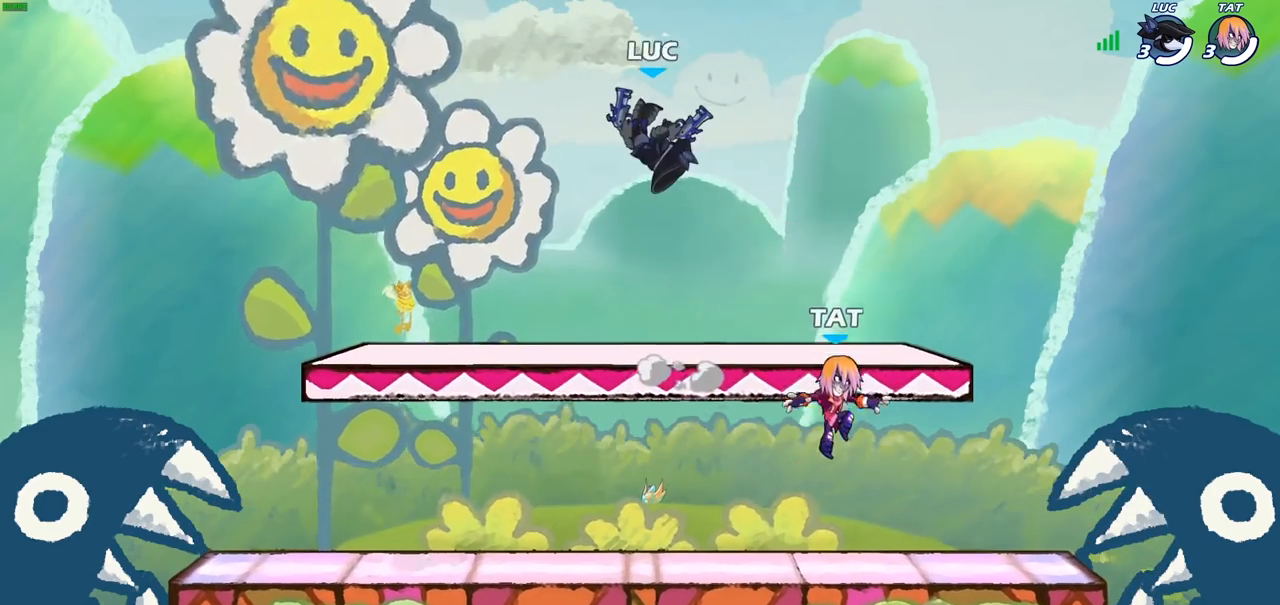
{"buttons": [], "left_stick": "down-left", "right_stick": "center", "events": []}
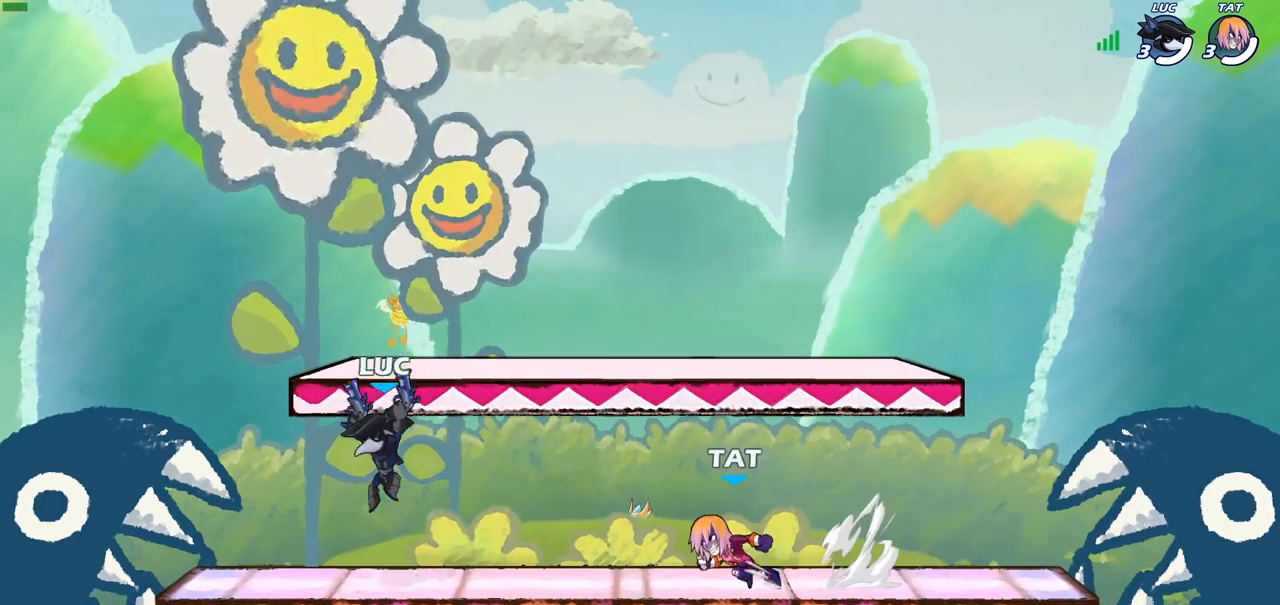
{"buttons": [], "left_stick": "left", "right_stick": "center", "events": [[50, "left_stick", "down-right"], [117, "left_stick", "right"], [250, "left_stick", "up-left"], [400, "left_stick", "down-right"], [500, "left_stick", "left"]]}
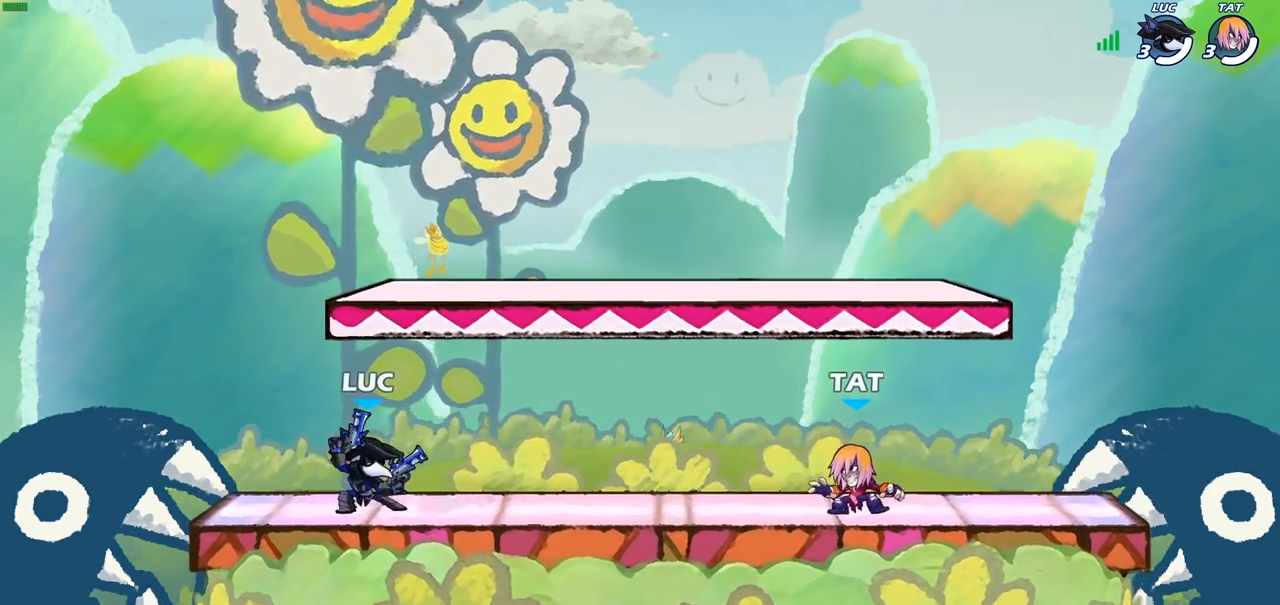
{"buttons": [], "left_stick": "center", "right_stick": "center", "events": [[100, "left_stick", "right"], [183, "left_stick", "up-left"], [283, "left_stick", "right"], [350, "left_stick", "up-left"], [433, "left_stick", "down-right"], [500, "left_stick", "center"]]}
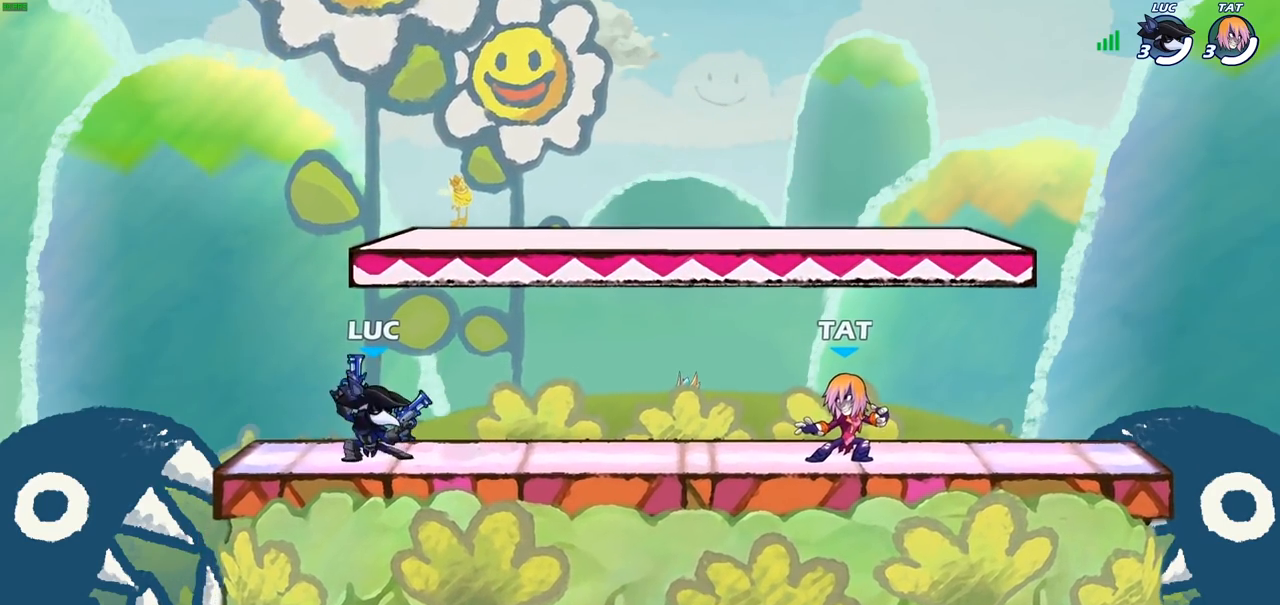
{"buttons": [], "left_stick": "center", "right_stick": "center", "events": [[17, "left_stick", "up-left"], [67, "left_stick", "center"]]}
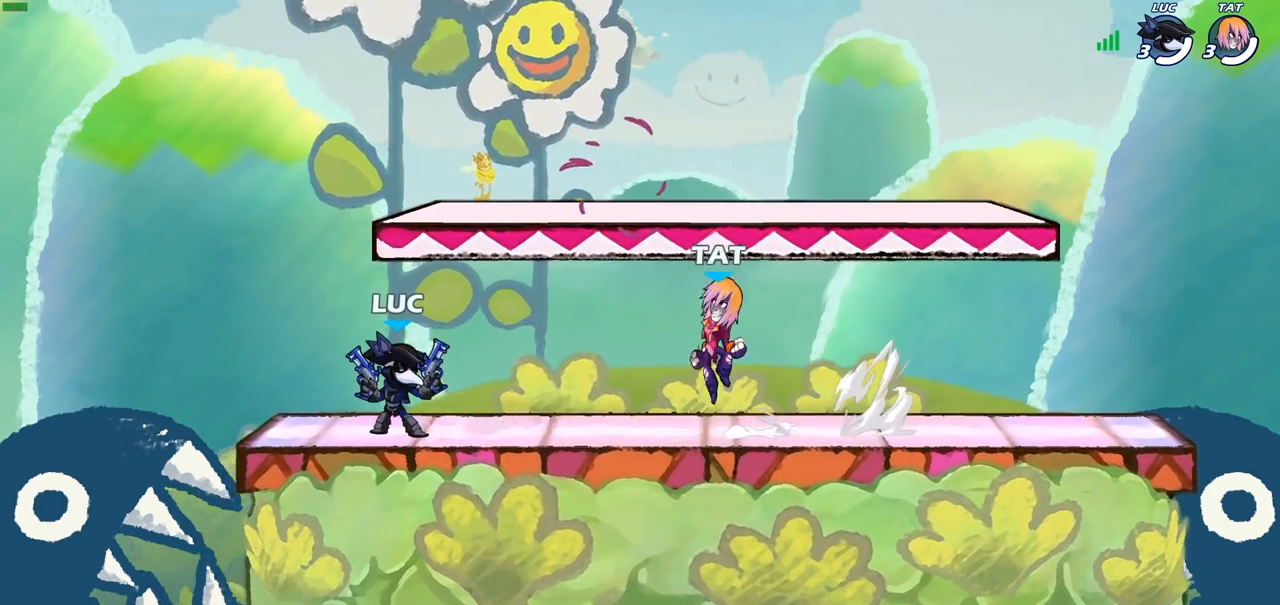
{"buttons": ["CROSS", "R2"], "left_stick": "up-right", "right_stick": "center", "events": [[283, "left_stick", "right"], [383, "left_stick", "up-right"], [417, "R2", "down"], [483, "CROSS", "down"]]}
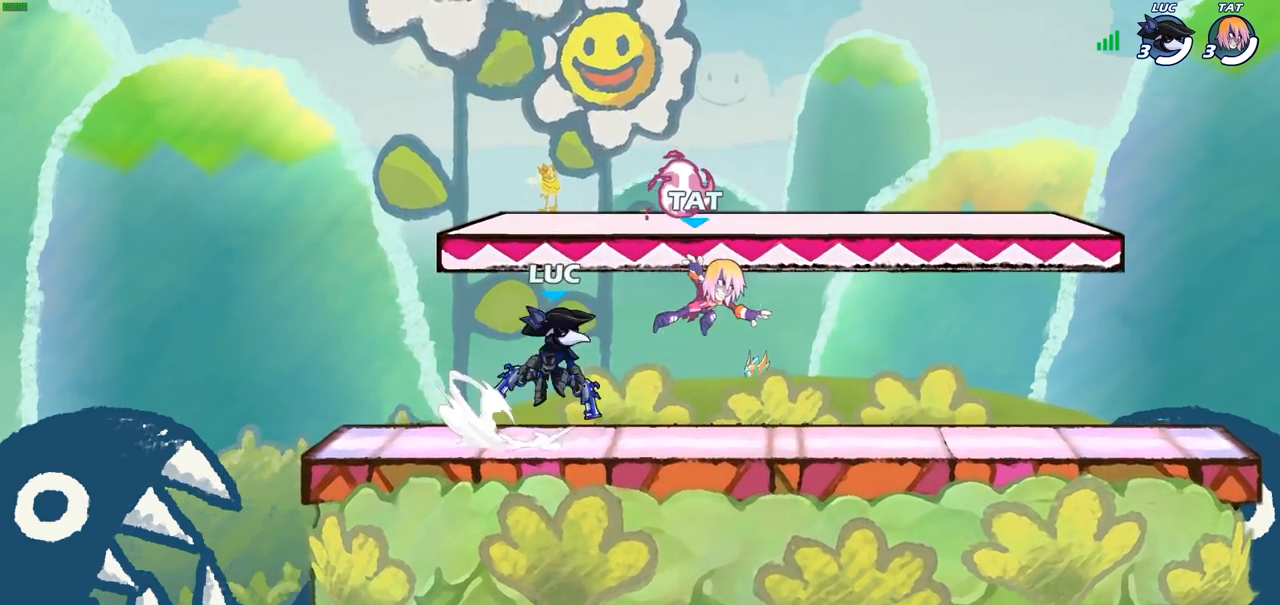
{"buttons": [], "left_stick": "down", "right_stick": "center", "events": [[117, "CROSS", "up"], [133, "R2", "up"], [267, "left_stick", "down-right"], [350, "left_stick", "down"]]}
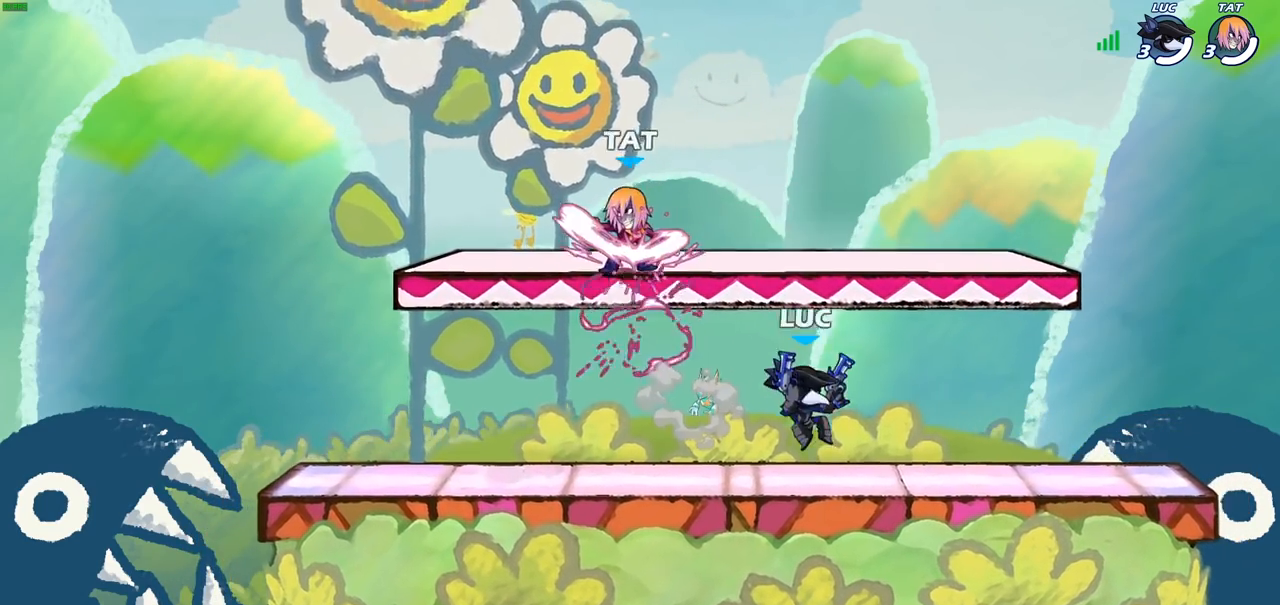
{"buttons": [], "left_stick": "left", "right_stick": "center", "events": [[33, "left_stick", "right"], [400, "left_stick", "up-left"], [467, "left_stick", "left"]]}
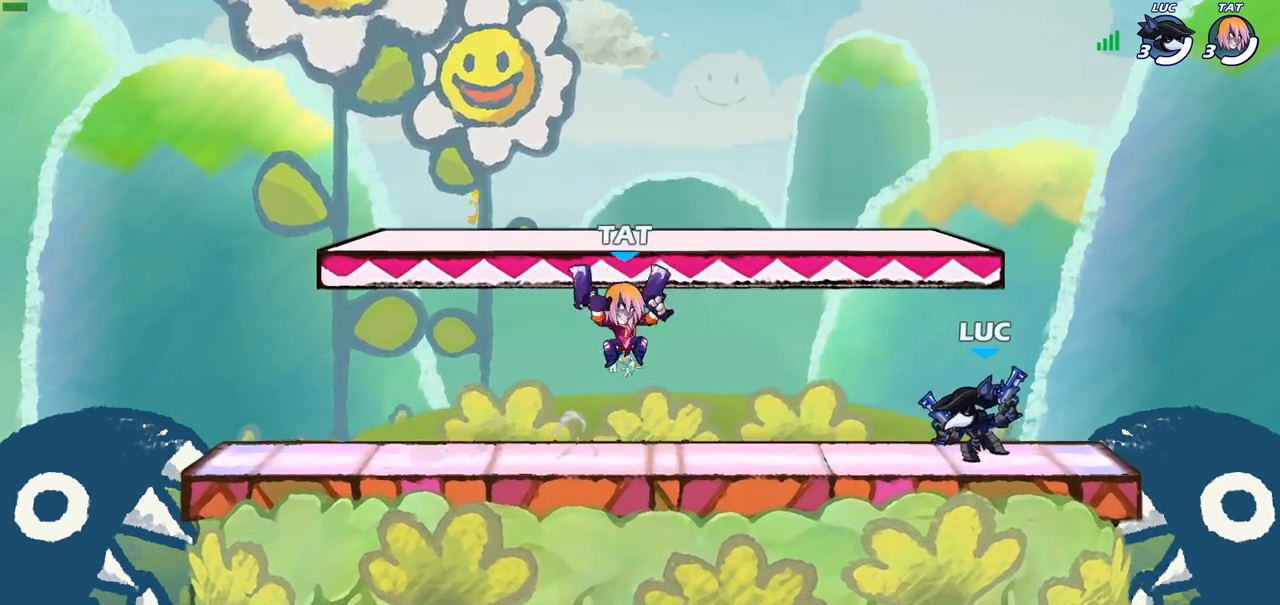
{"buttons": [], "left_stick": "center", "right_stick": "center", "events": [[100, "SQUARE", "down"], [133, "left_stick", "center"], [200, "SQUARE", "up"]]}
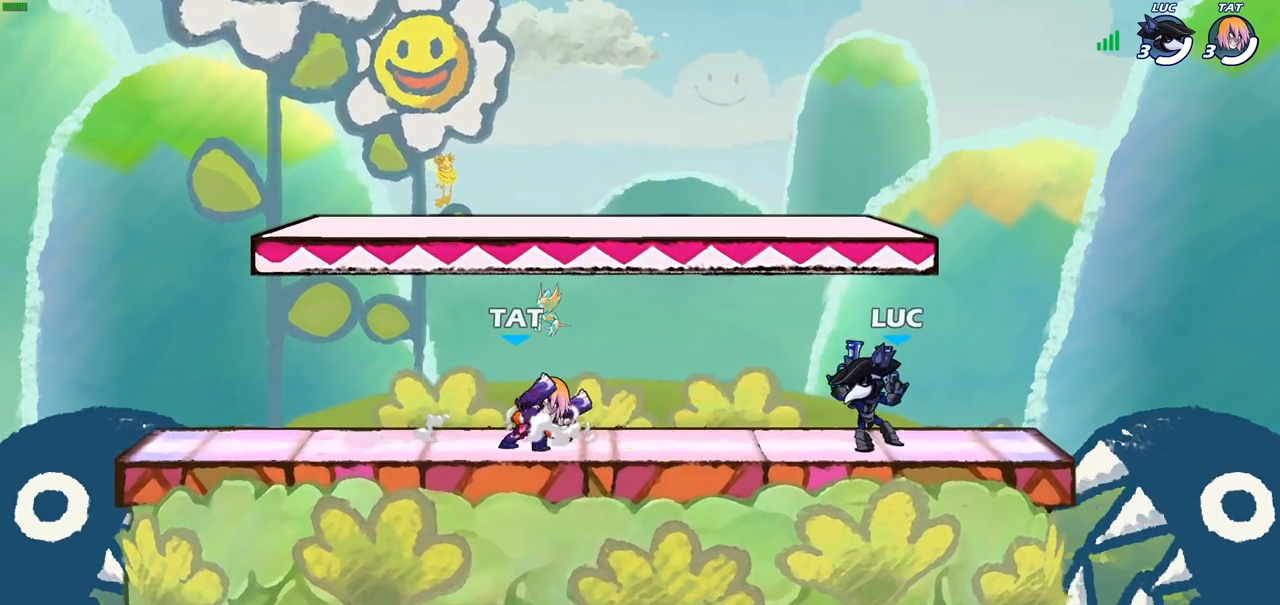
{"buttons": ["R2"], "left_stick": "center", "right_stick": "center", "events": [[100, "CROSS", "down"], [117, "left_stick", "up-left"], [250, "CROSS", "up"], [350, "R2", "down"], [350, "left_stick", "center"]]}
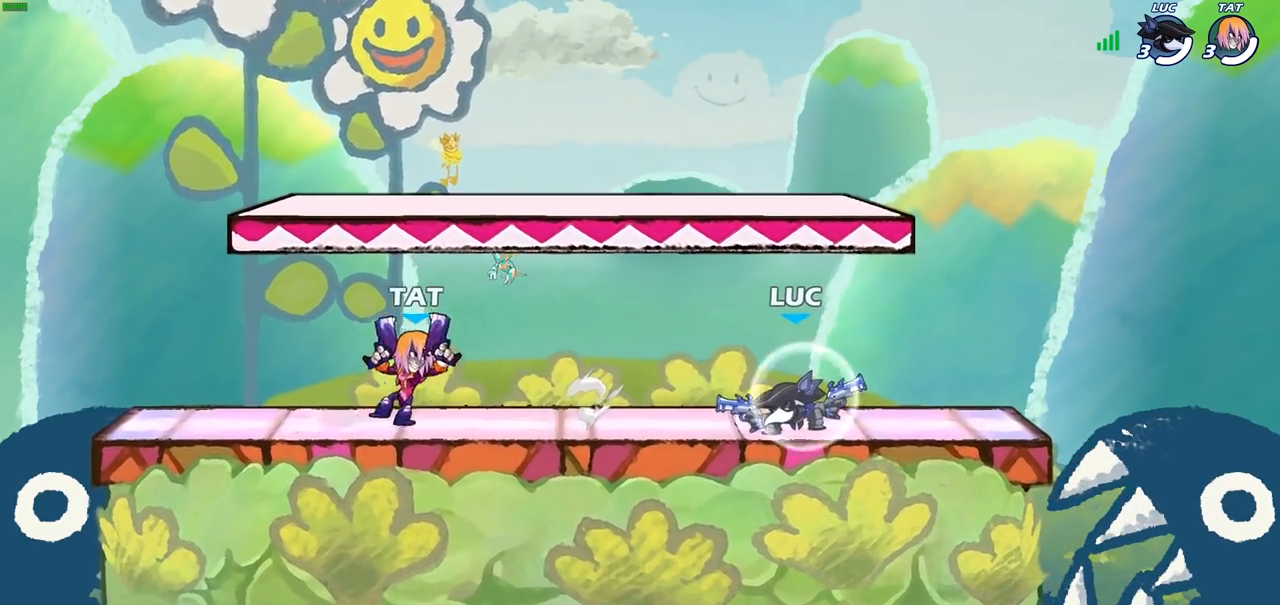
{"buttons": [], "left_stick": "down-left", "right_stick": "center", "events": [[100, "R2", "up"], [267, "left_stick", "left"], [317, "CROSS", "down"], [350, "left_stick", "down-left"], [367, "SQUARE", "down"], [383, "CROSS", "up"], [450, "SQUARE", "up"]]}
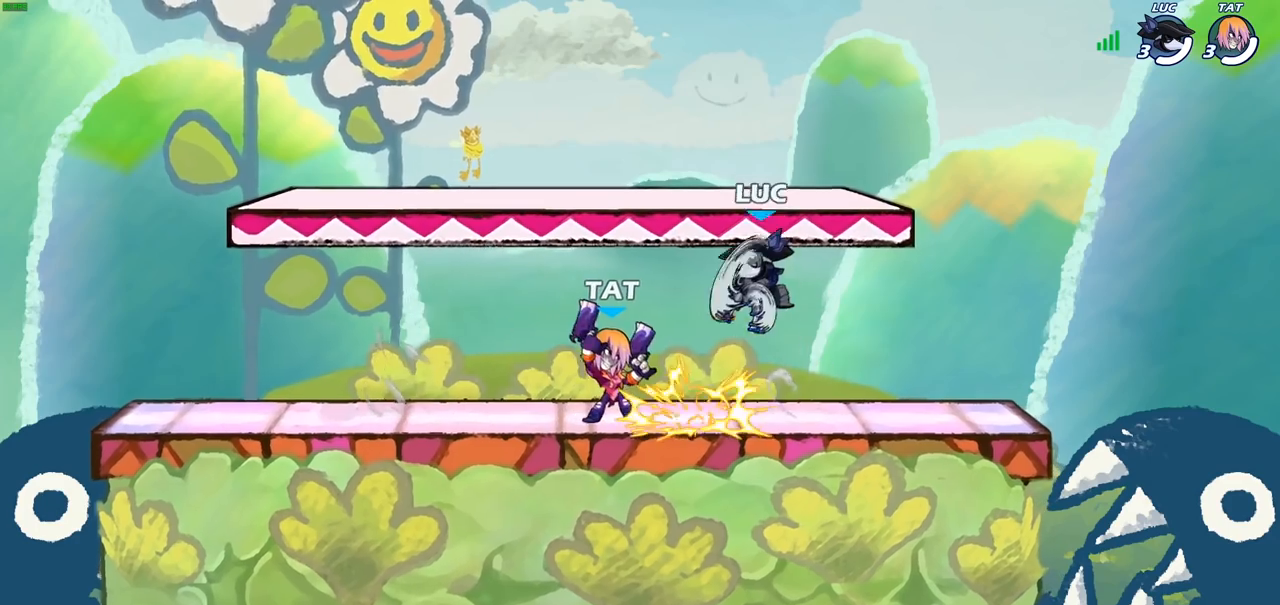
{"buttons": [], "left_stick": "down-left", "right_stick": "center", "events": [[17, "left_stick", "center"], [283, "left_stick", "left"], [483, "left_stick", "down-left"]]}
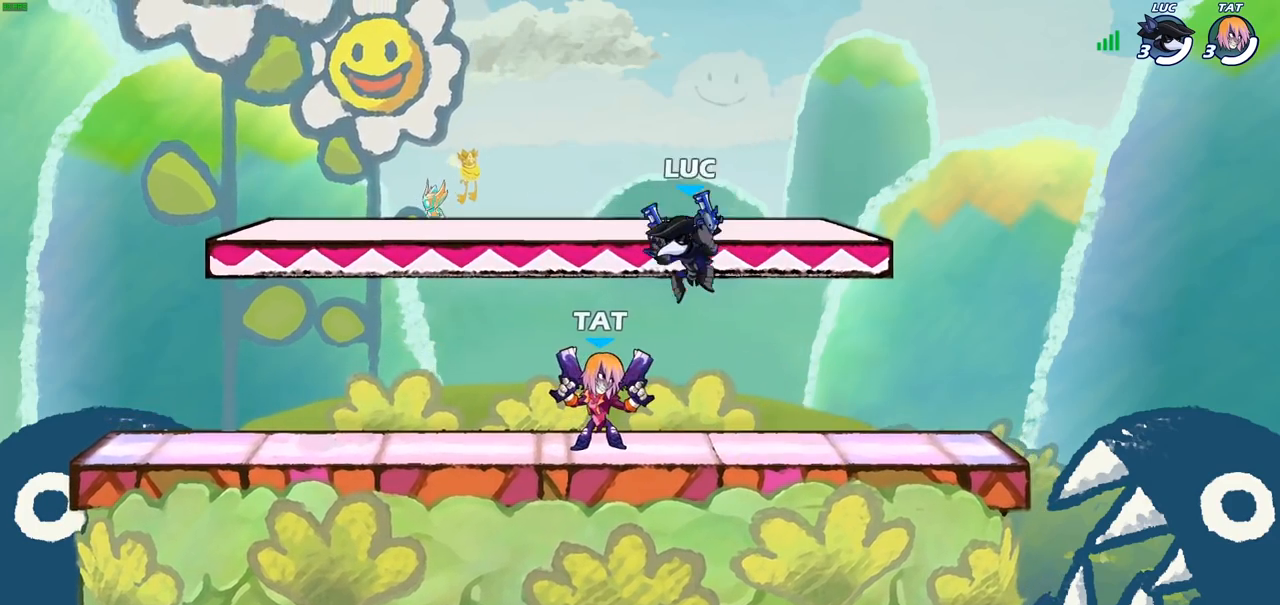
{"buttons": [], "left_stick": "down-right", "right_stick": "center", "events": [[383, "left_stick", "right"], [483, "left_stick", "down-right"]]}
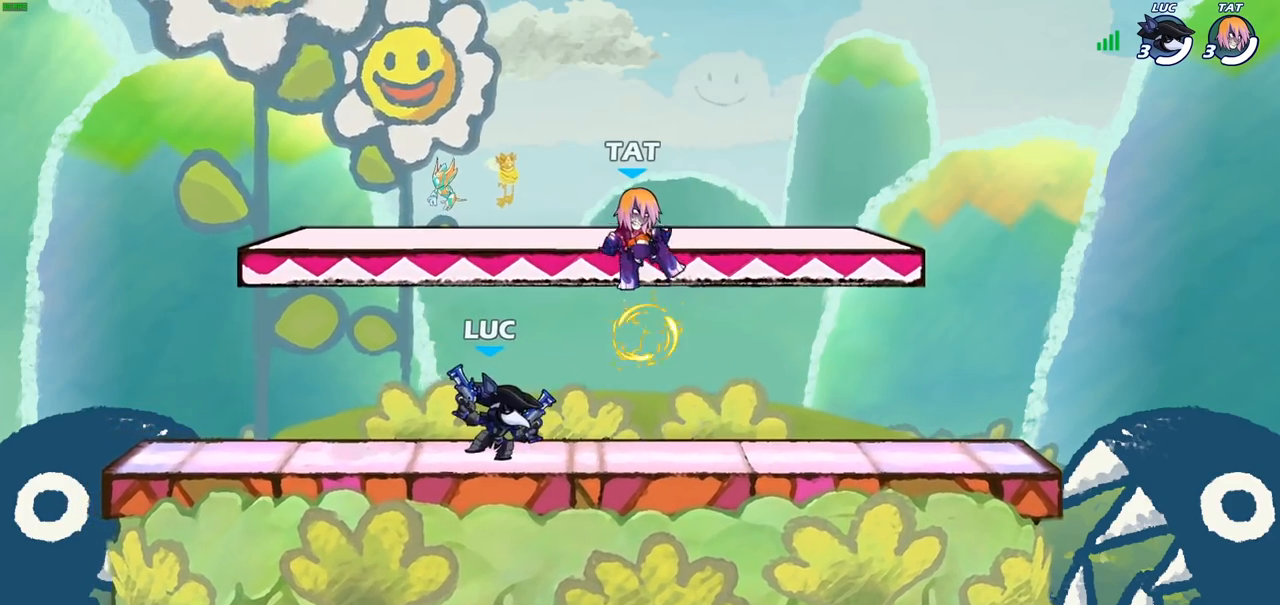
{"buttons": [], "left_stick": "center", "right_stick": "center", "events": [[67, "CROSS", "down"], [183, "SQUARE", "down"], [200, "CROSS", "up"], [217, "left_stick", "down"], [300, "SQUARE", "up"], [333, "left_stick", "center"]]}
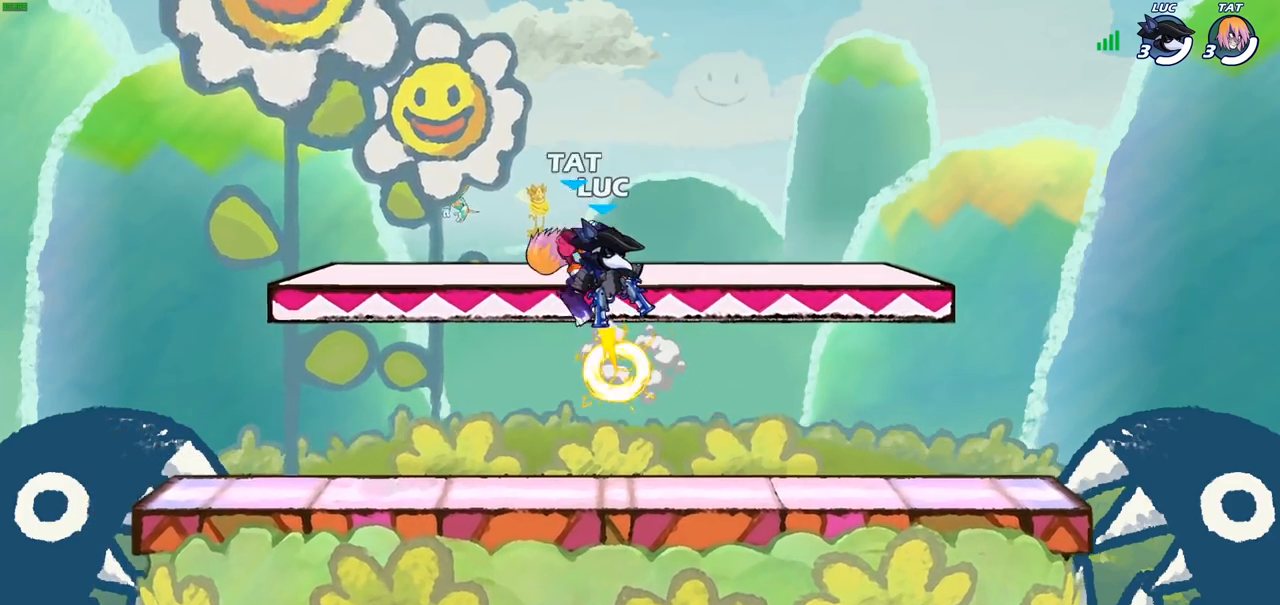
{"buttons": [], "left_stick": "left", "right_stick": "center", "events": [[283, "left_stick", "left"]]}
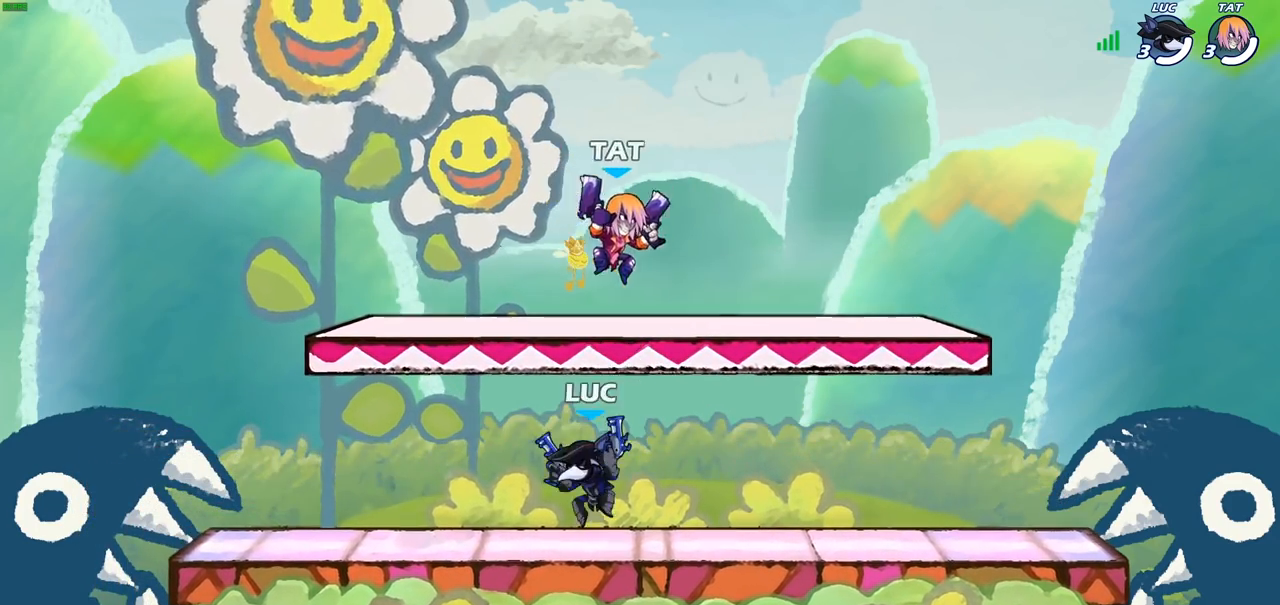
{"buttons": [], "left_stick": "up-left", "right_stick": "center", "events": [[233, "left_stick", "right"], [417, "left_stick", "up-left"]]}
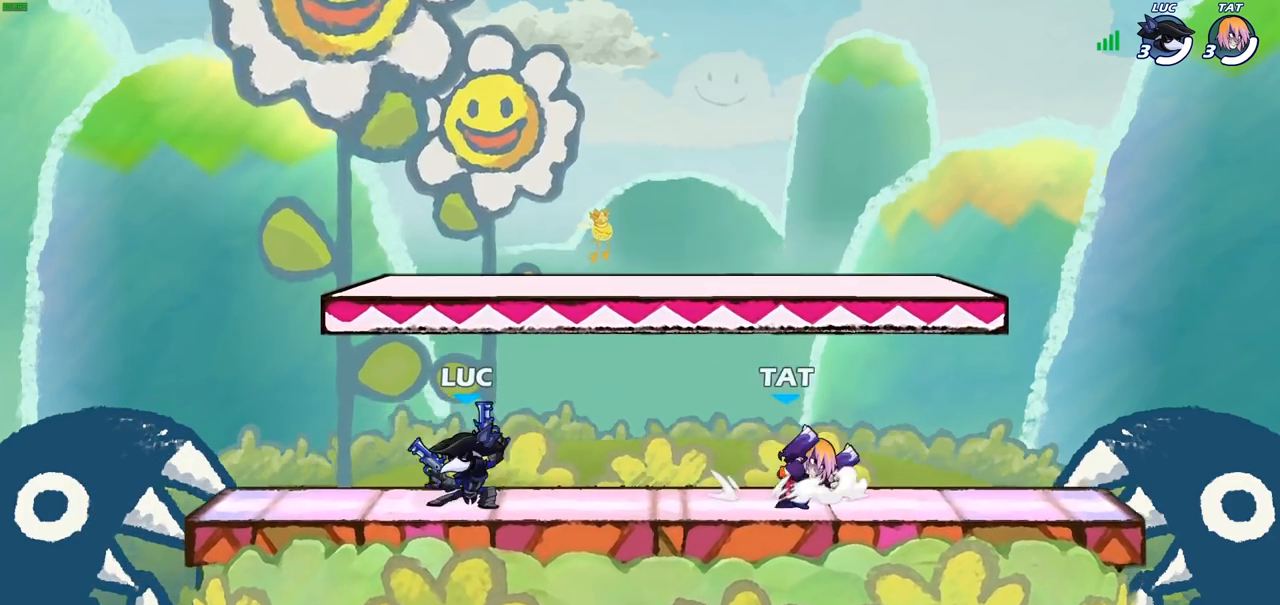
{"buttons": ["SQUARE", "R2"], "left_stick": "right", "right_stick": "center", "events": [[267, "left_stick", "right"], [417, "R2", "down"], [483, "SQUARE", "down"]]}
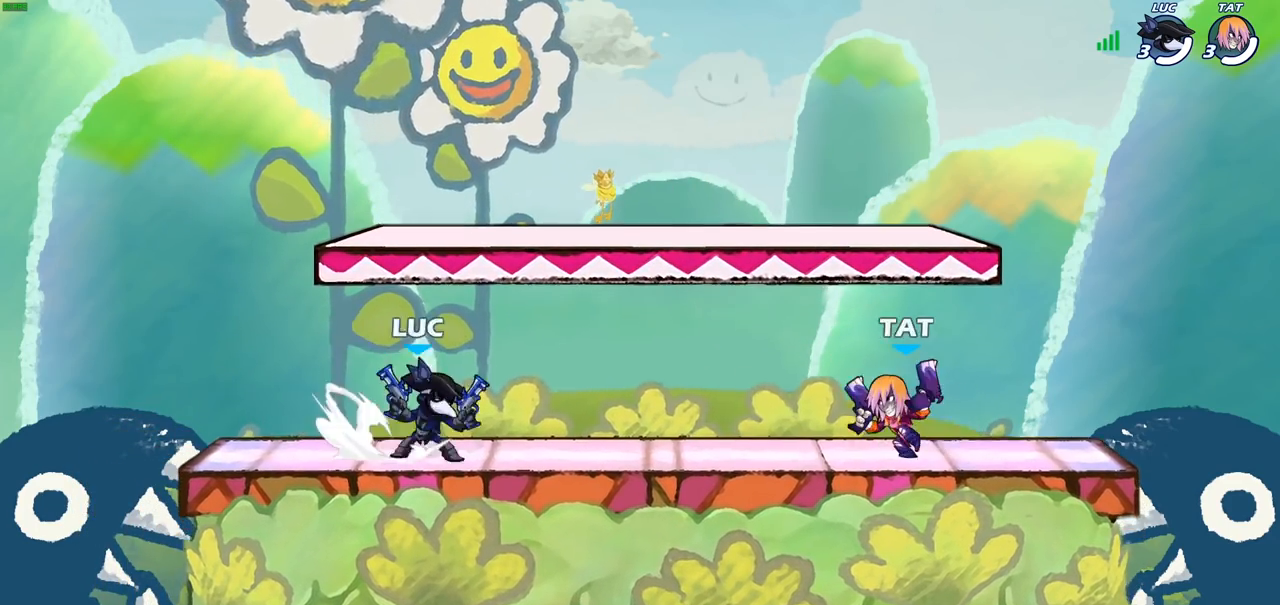
{"buttons": ["SQUARE"], "left_stick": "right", "right_stick": "center", "events": [[33, "R2", "up"], [100, "SQUARE", "up"], [150, "left_stick", "center"], [383, "CROSS", "down"], [383, "left_stick", "right"], [433, "SQUARE", "down"], [467, "CROSS", "up"]]}
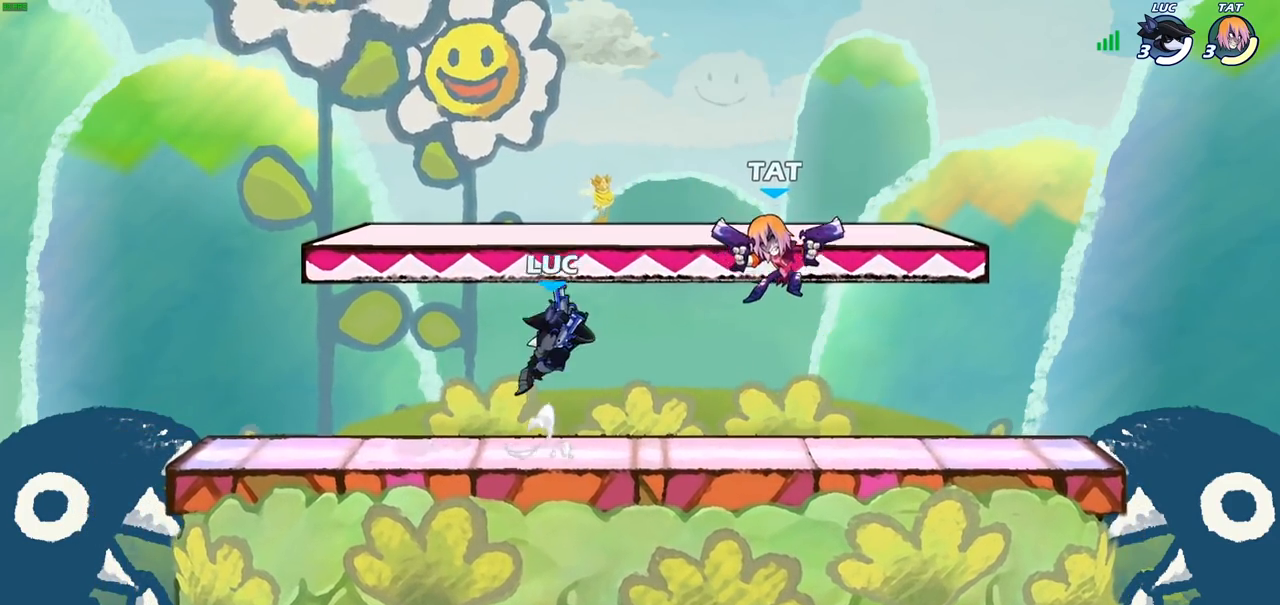
{"buttons": [], "left_stick": "right", "right_stick": "center", "events": [[17, "SQUARE", "up"]]}
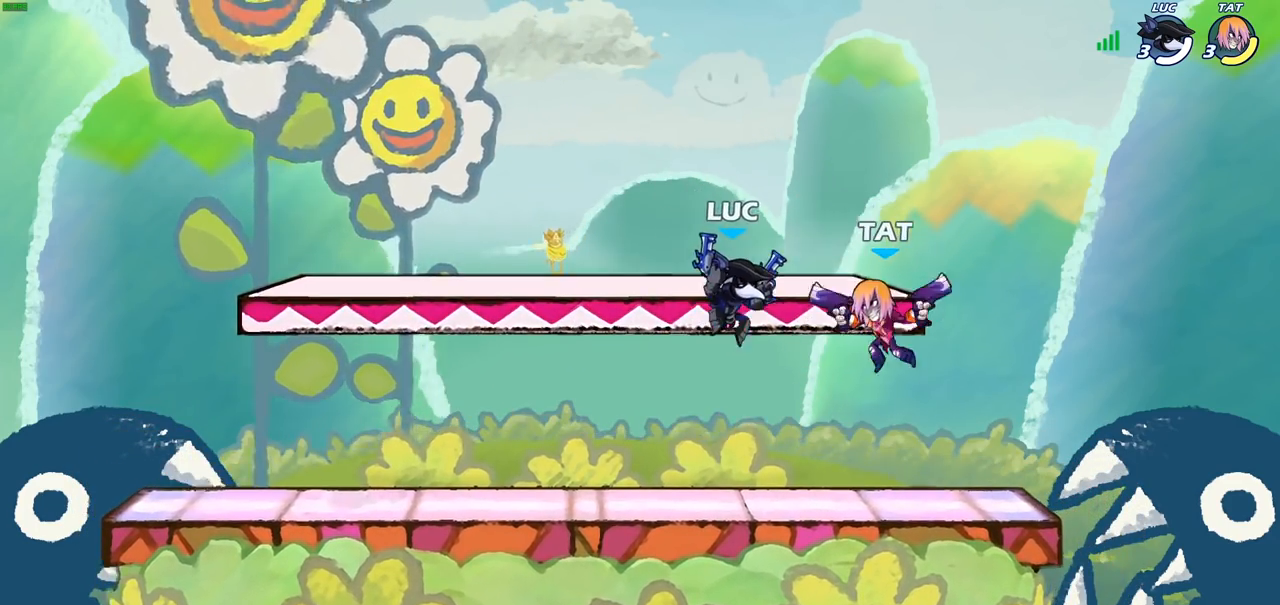
{"buttons": [], "left_stick": "center", "right_stick": "center", "events": [[50, "left_stick", "down"], [83, "R2", "down"], [100, "SQUARE", "down"], [167, "R2", "up"], [200, "SQUARE", "up"], [233, "left_stick", "center"]]}
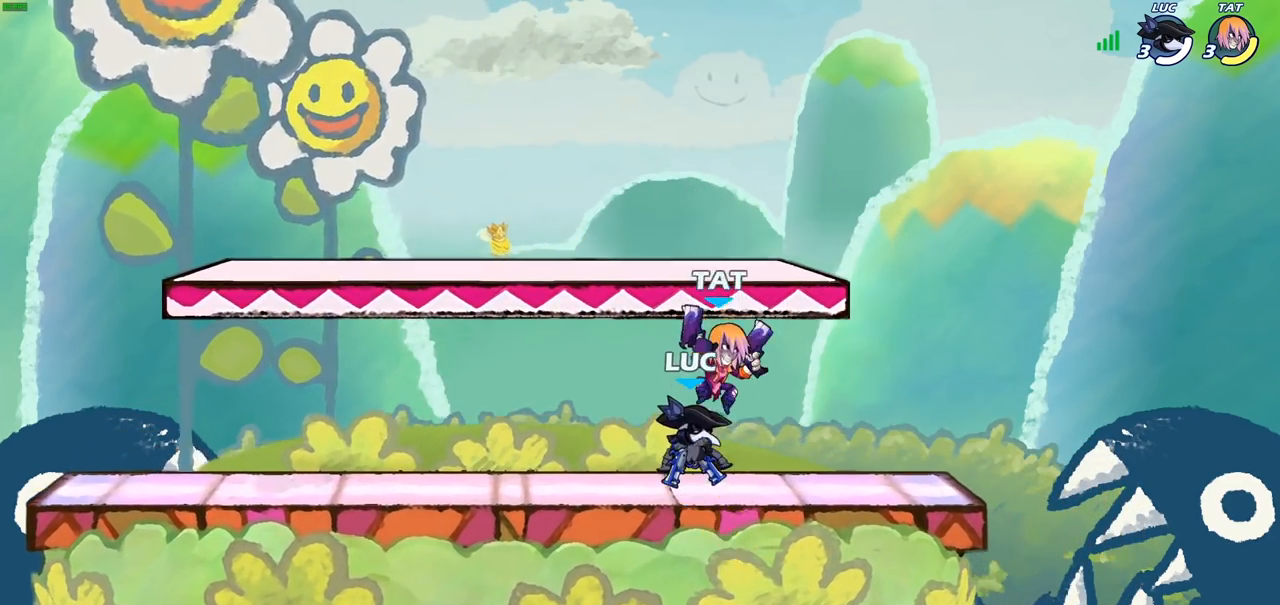
{"buttons": [], "left_stick": "left", "right_stick": "center", "events": [[67, "left_stick", "left"]]}
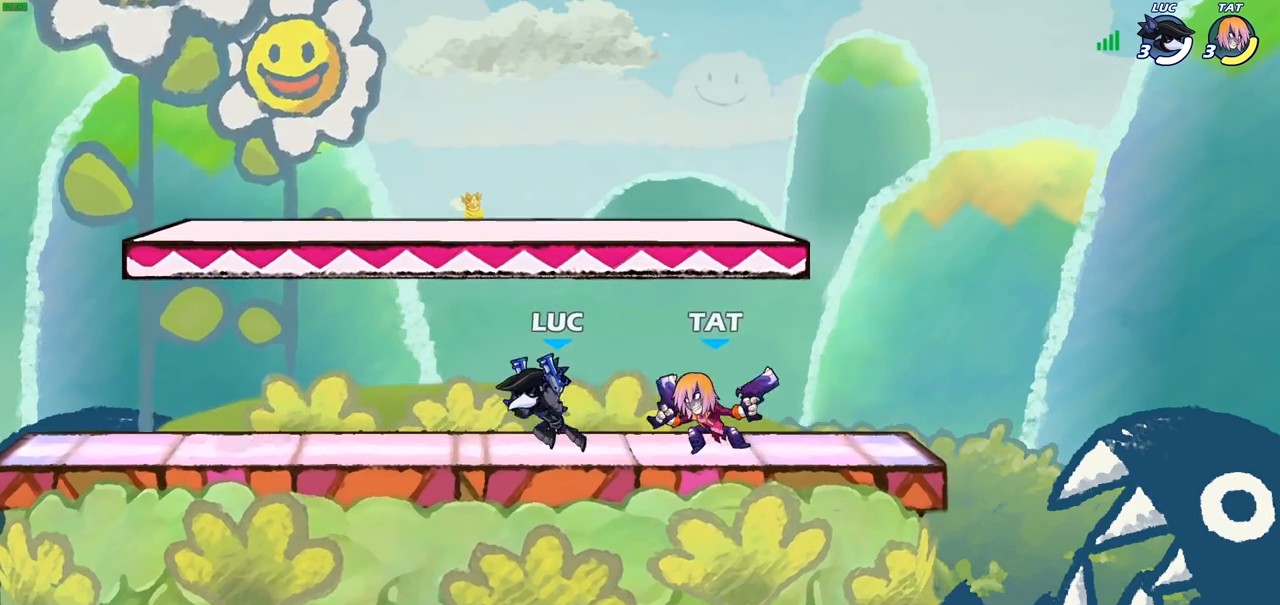
{"buttons": [], "left_stick": "left", "right_stick": "center", "events": []}
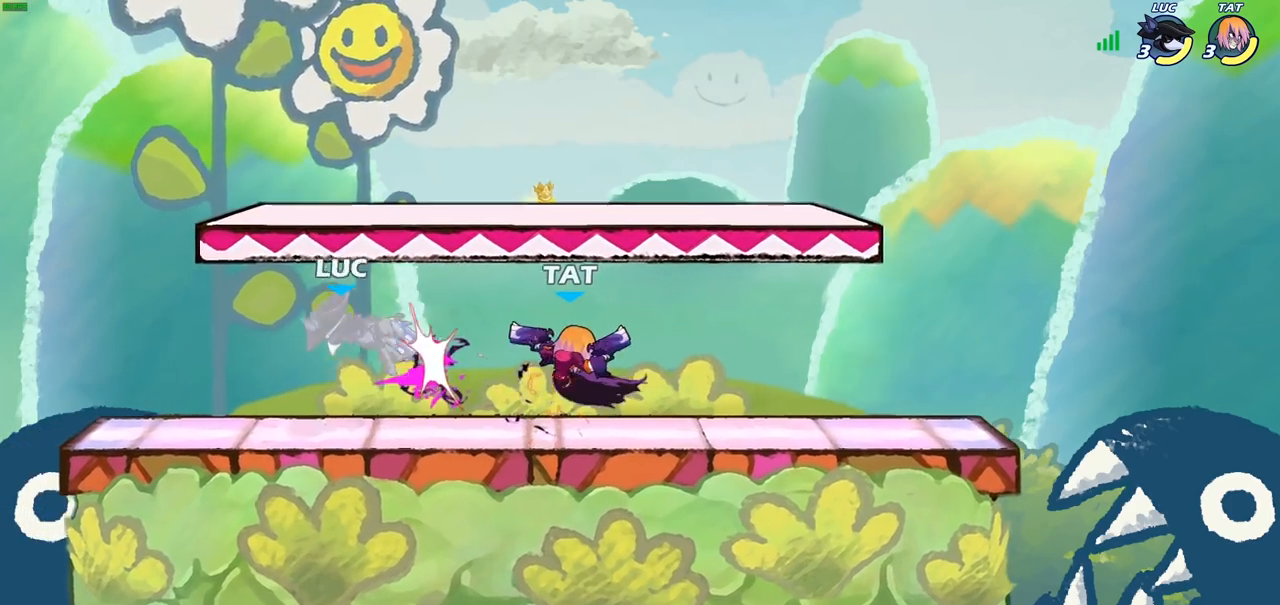
{"buttons": [], "left_stick": "up-right", "right_stick": "center", "events": [[100, "left_stick", "right"], [317, "CROSS", "down"], [317, "left_stick", "up-right"], [500, "CROSS", "up"]]}